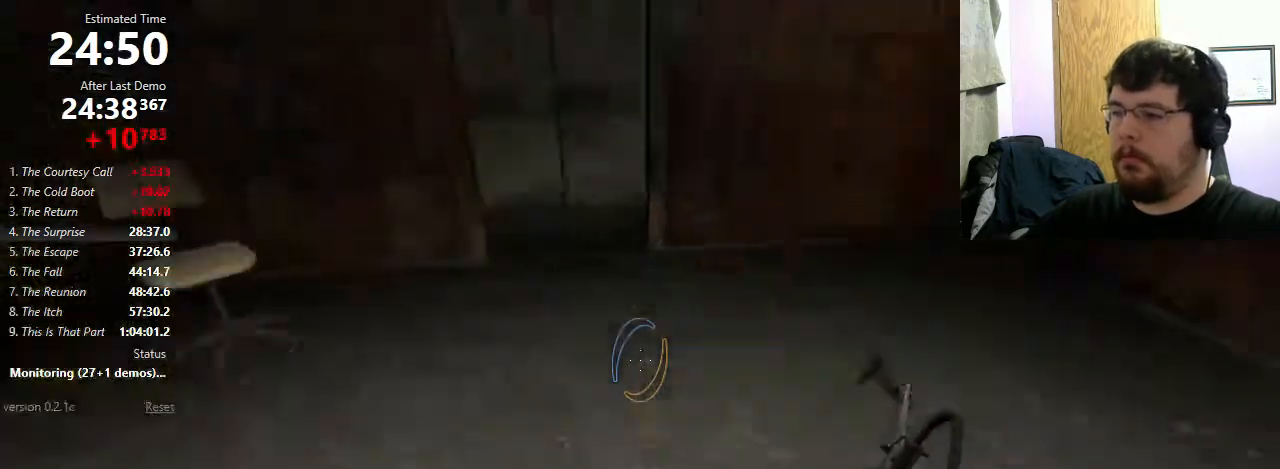
Gameplay with keyboard and mouse; each line is a JSON object with the keys and mouse buttons held at the frame after it. "events" lists presses ("down") and releases ("up") of "1", "2", "3", "4", "5", "a", "alt", "c", "ctrl", "d", "e", "f", "q", "r", "s", "shift", "space", "tab", "v", "w", "x", "z", "mouse_left", "mouse_middle", "mouse_right", "mouse_wheel_up" and "mouse_wheel_down" between this image and that frame as [ms after this image, input, new state], when the widget could be followed in between. "mouse_left", "mouse_middle", "mouse_right", "mouse_wheel_up", "mouse_wheel_down" = the "left", "middle", "right", "wheel_up", "wheel_down" buttons of the "mouse" list. No other keys are recorded. Mouse movement is not recorded.
{"keys": [], "mouse": [], "events": [[100, "a", "down"], [133, "w", "up"], [267, "mouse_wheel_down", "down"], [367, "mouse_wheel_down", "up"], [433, "a", "up"]]}
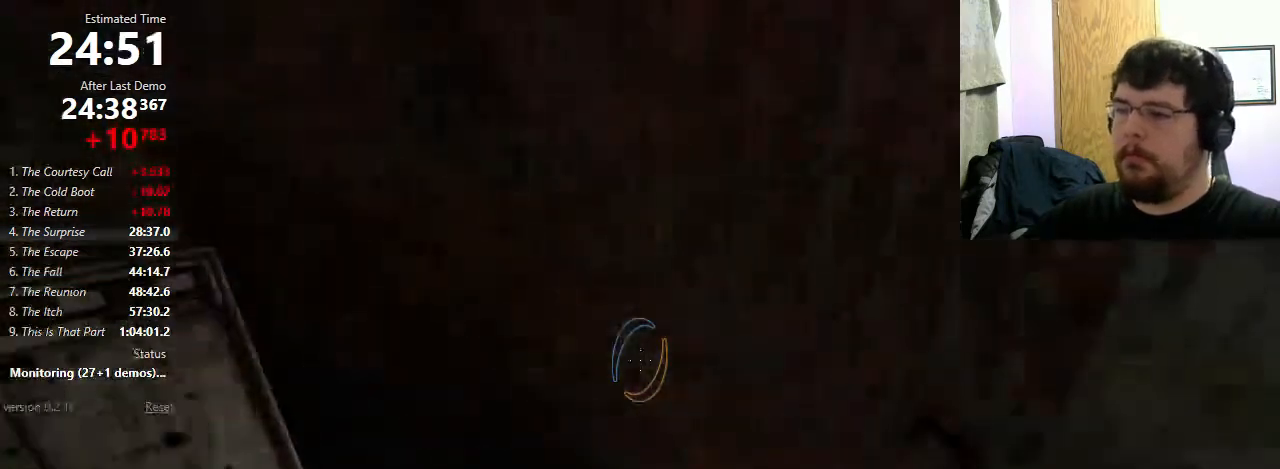
{"keys": ["a", "w"], "mouse": ["wheel_down"], "events": [[200, "w", "down"], [367, "a", "down"], [500, "mouse_wheel_down", "down"]]}
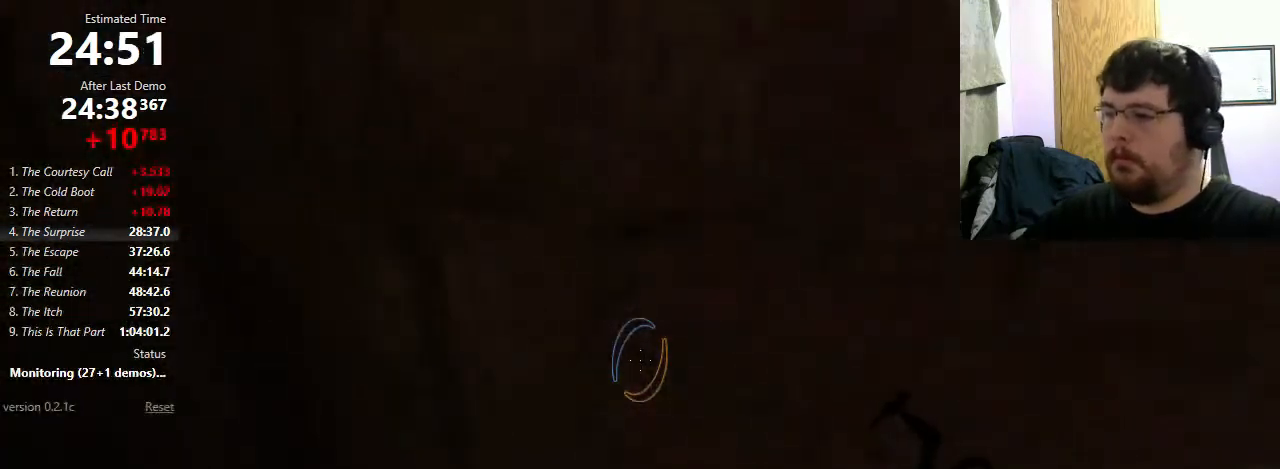
{"keys": ["a", "w"], "mouse": [], "events": [[133, "mouse_wheel_down", "up"]]}
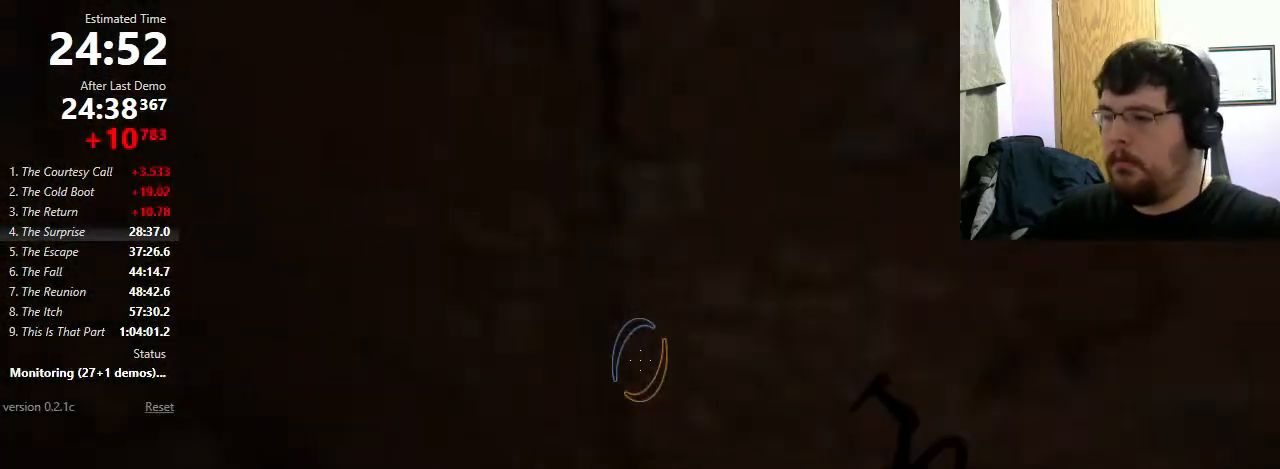
{"keys": [], "mouse": [], "events": [[133, "w", "up"], [300, "a", "up"]]}
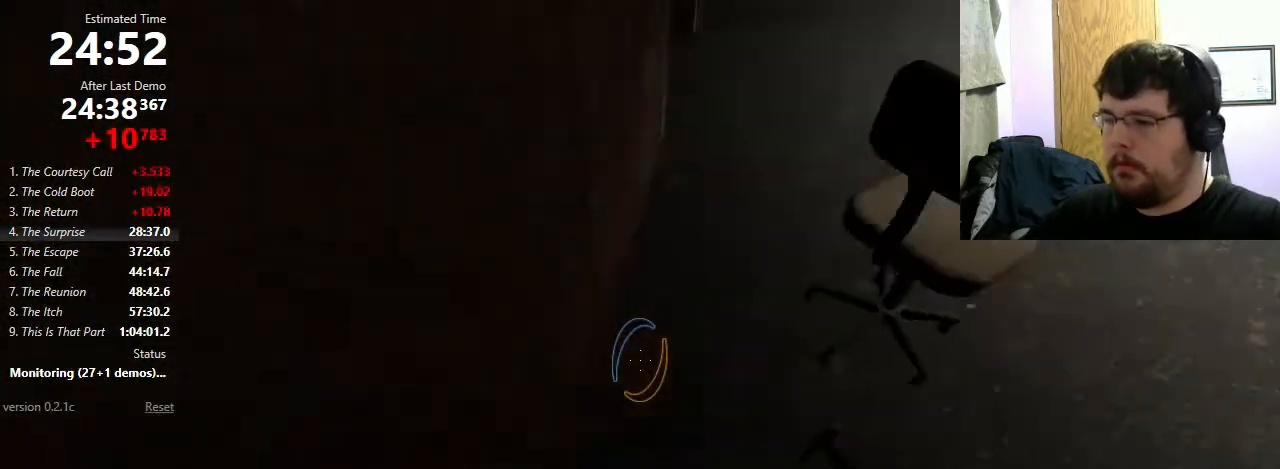
{"keys": ["shift", "w"], "mouse": [], "events": [[133, "w", "down"], [367, "shift", "down"]]}
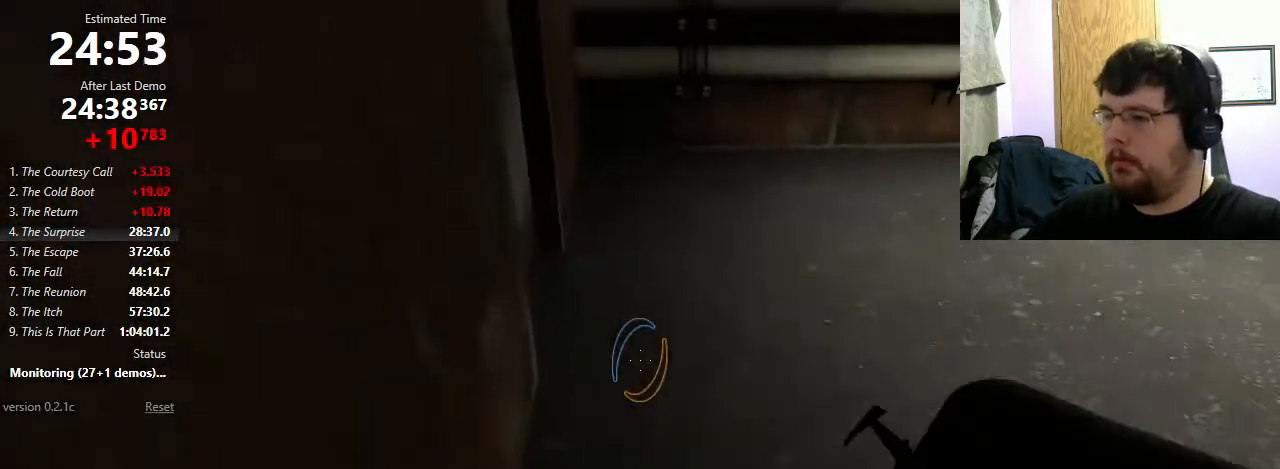
{"keys": ["a", "shift", "w"], "mouse": [], "events": [[100, "a", "down"]]}
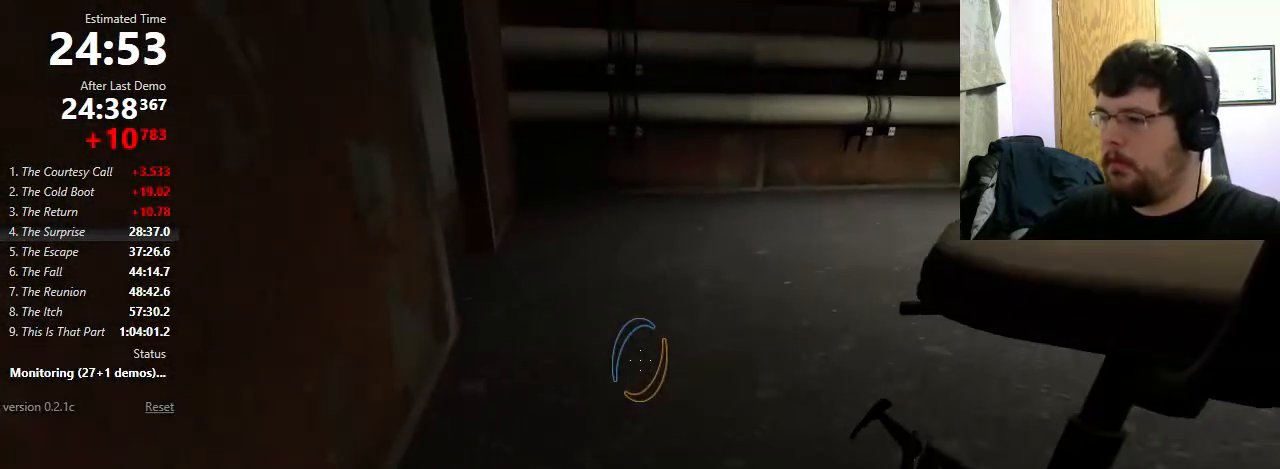
{"keys": [], "mouse": [], "events": [[400, "shift", "up"], [467, "a", "up"], [467, "w", "up"]]}
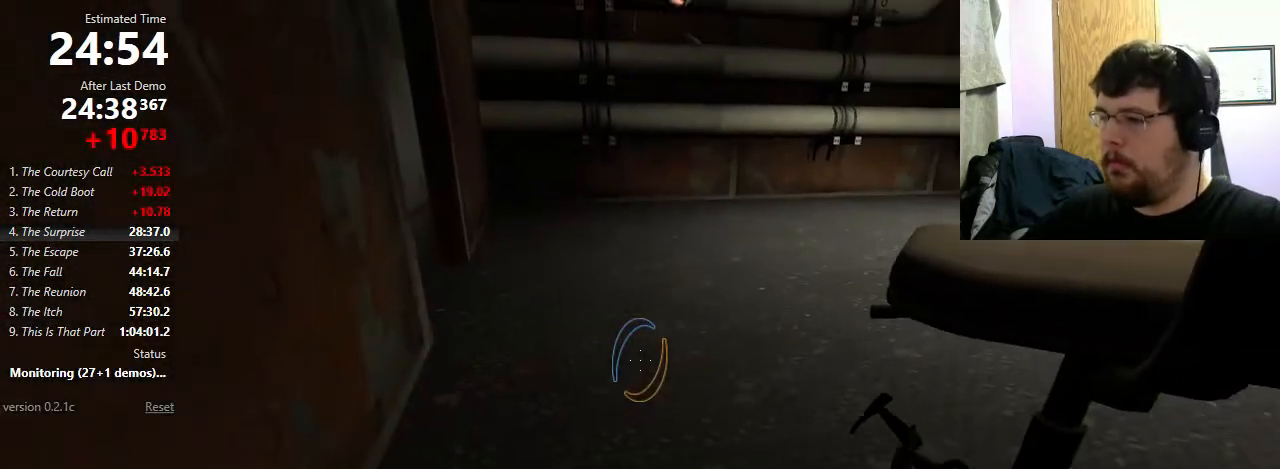
{"keys": [], "mouse": [], "events": [[100, "s", "down"], [233, "s", "up"]]}
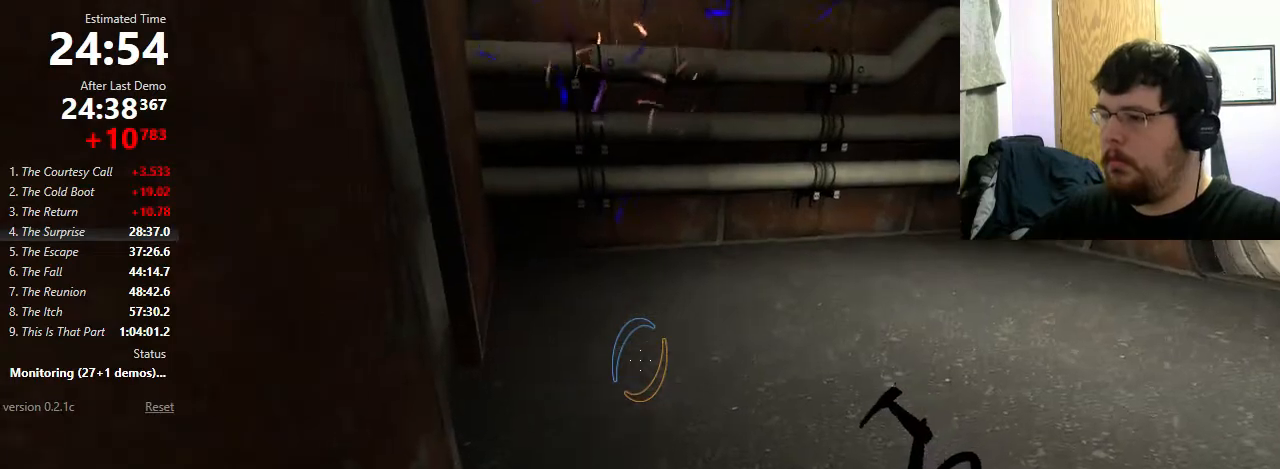
{"keys": ["a", "w"], "mouse": [], "events": [[100, "w", "down"], [167, "mouse_wheel_down", "down"], [300, "mouse_wheel_down", "up"], [400, "a", "down"]]}
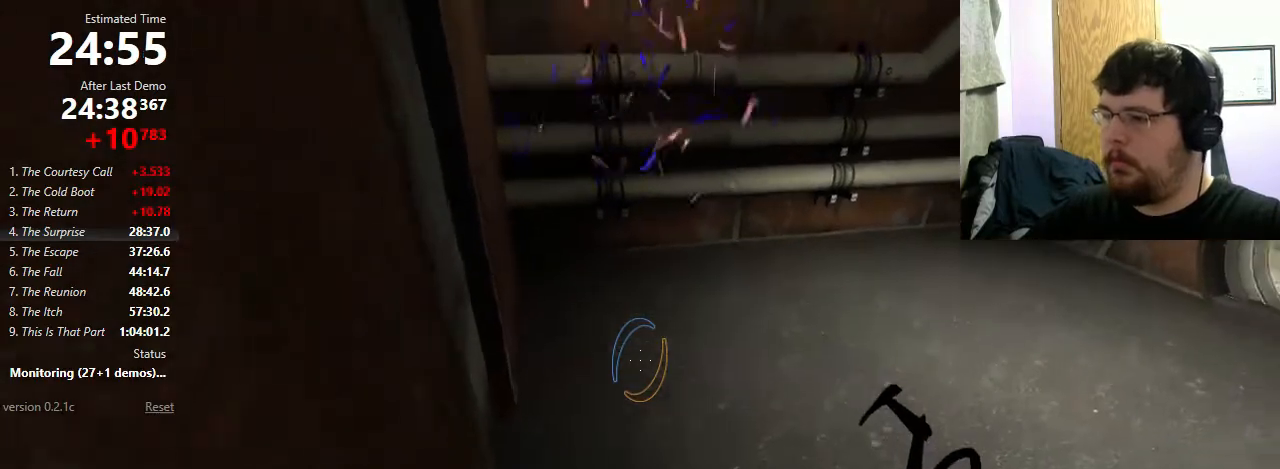
{"keys": ["d", "w"], "mouse": [], "events": [[67, "a", "up"], [467, "d", "down"]]}
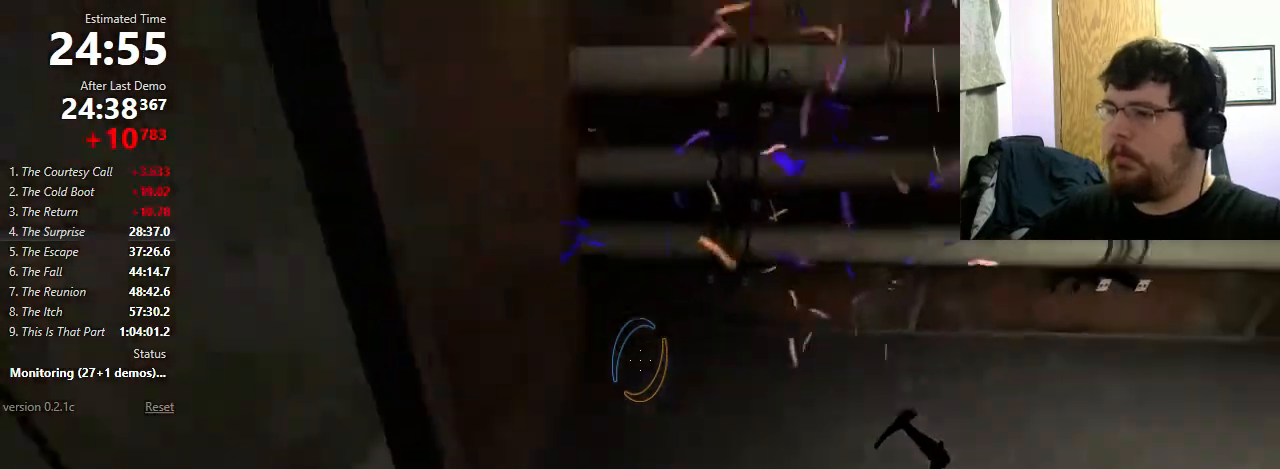
{"keys": ["d", "w"], "mouse": [], "events": [[167, "d", "up"], [400, "d", "down"]]}
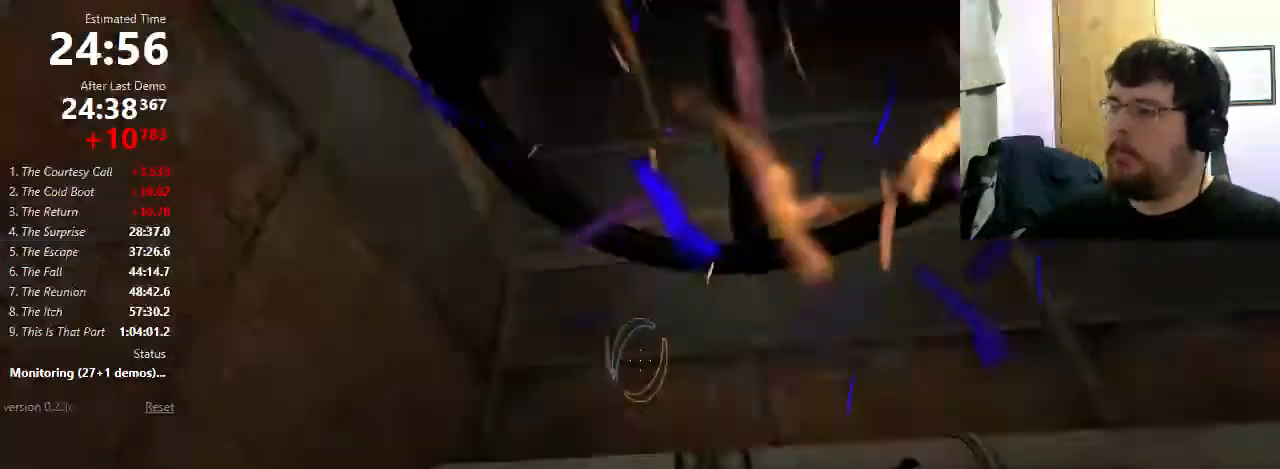
{"keys": [], "mouse": [], "events": [[33, "d", "up"], [33, "w", "up"]]}
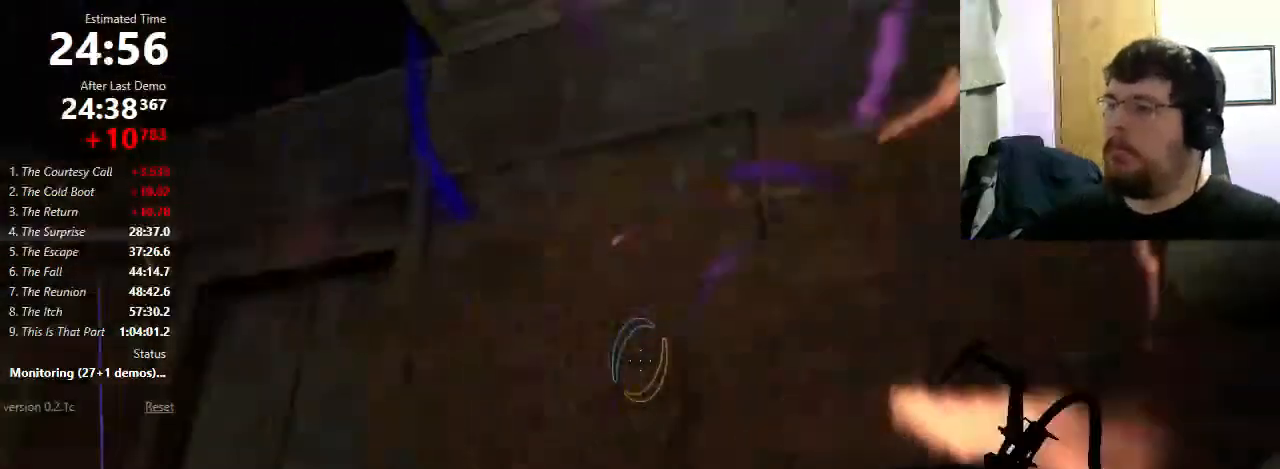
{"keys": ["w"], "mouse": [], "events": [[133, "a", "down"], [133, "w", "down"], [333, "a", "up"]]}
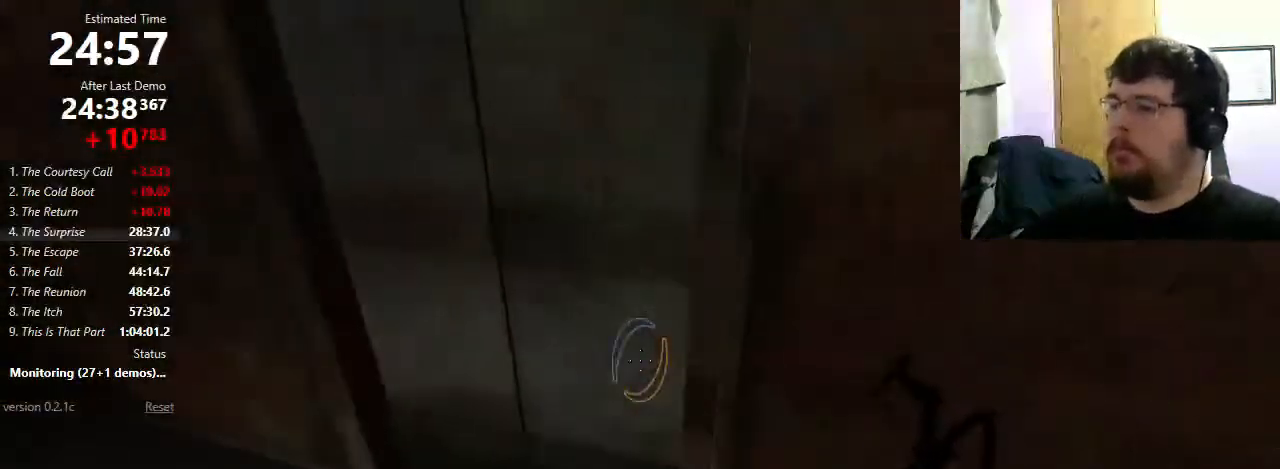
{"keys": ["w"], "mouse": [], "events": [[233, "a", "down"], [333, "a", "up"]]}
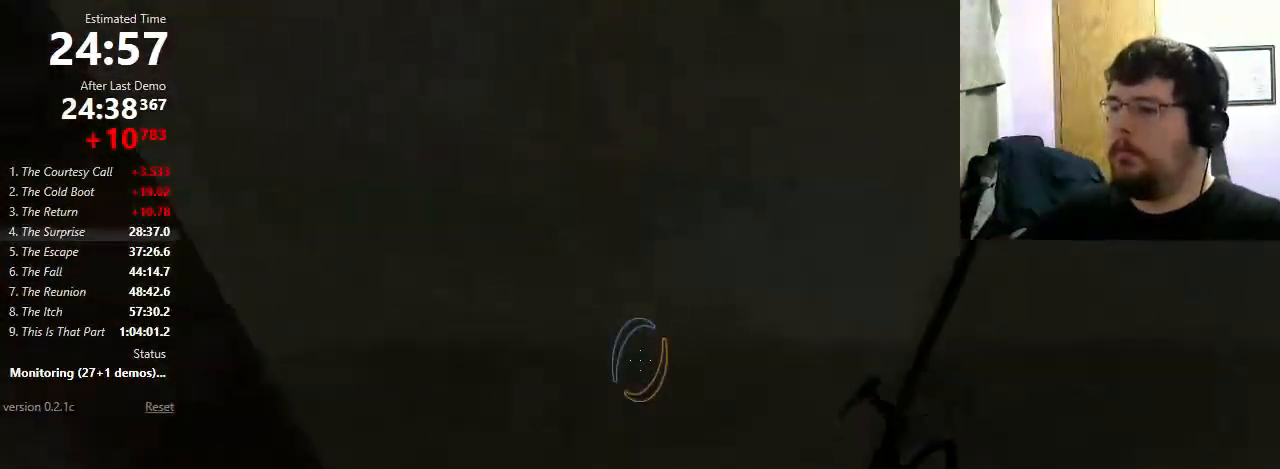
{"keys": ["w"], "mouse": [], "events": [[67, "d", "down"], [133, "d", "up"]]}
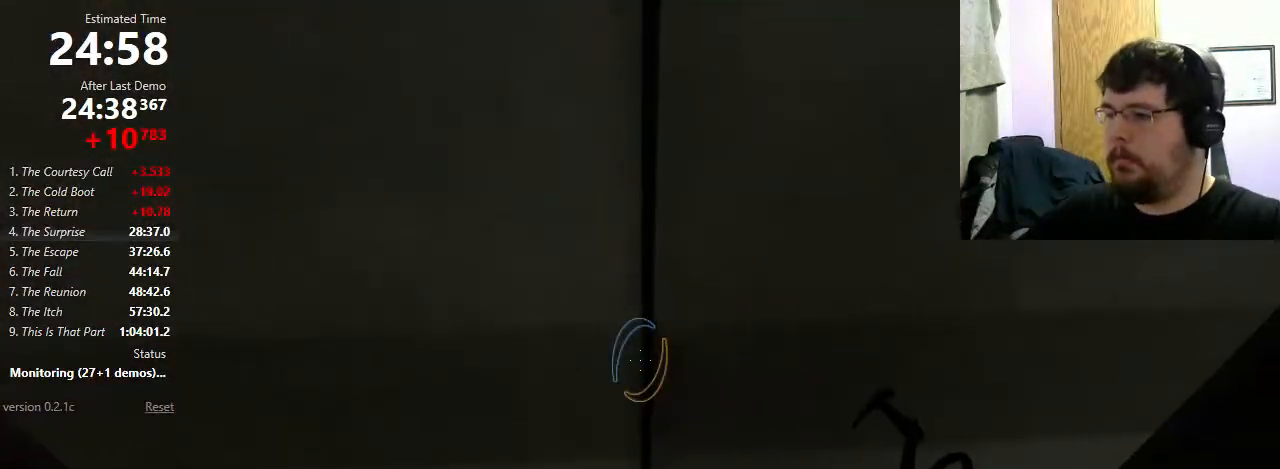
{"keys": ["w"], "mouse": [], "events": []}
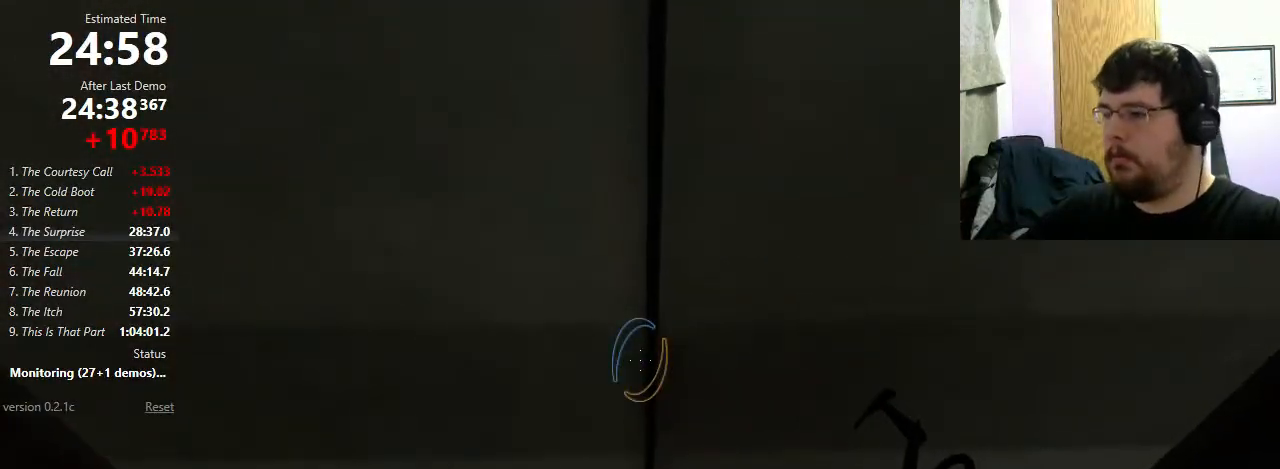
{"keys": ["w"], "mouse": [], "events": []}
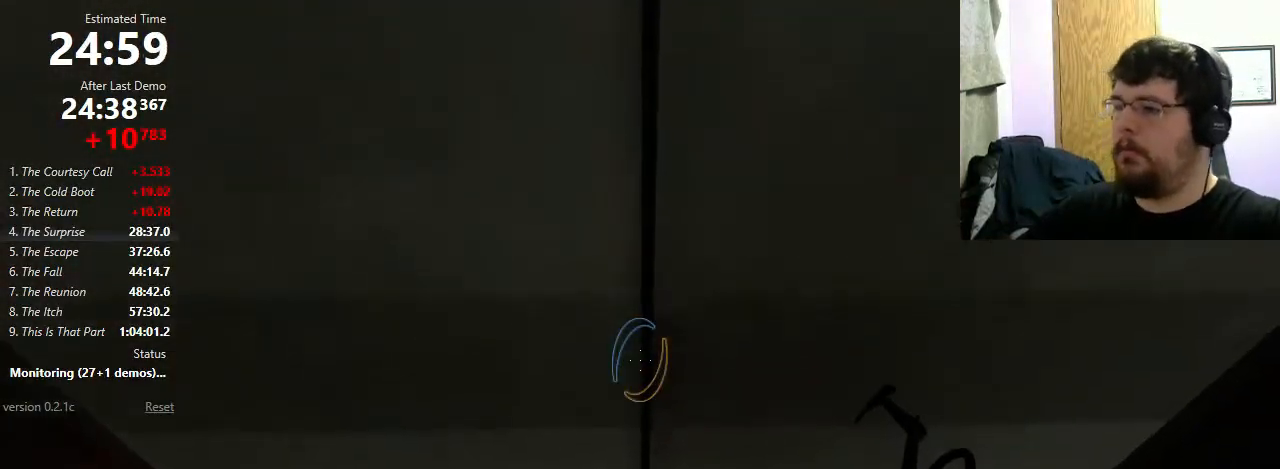
{"keys": ["w"], "mouse": [], "events": []}
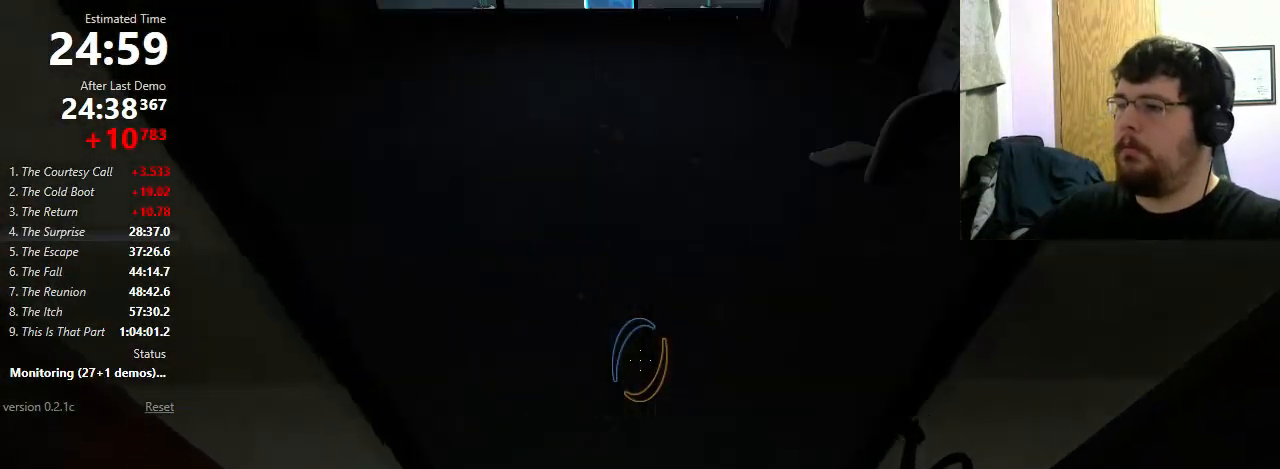
{"keys": ["a", "shift"], "mouse": ["wheel_down"], "events": [[367, "a", "down"], [367, "shift", "down"], [400, "w", "up"], [500, "mouse_wheel_down", "down"]]}
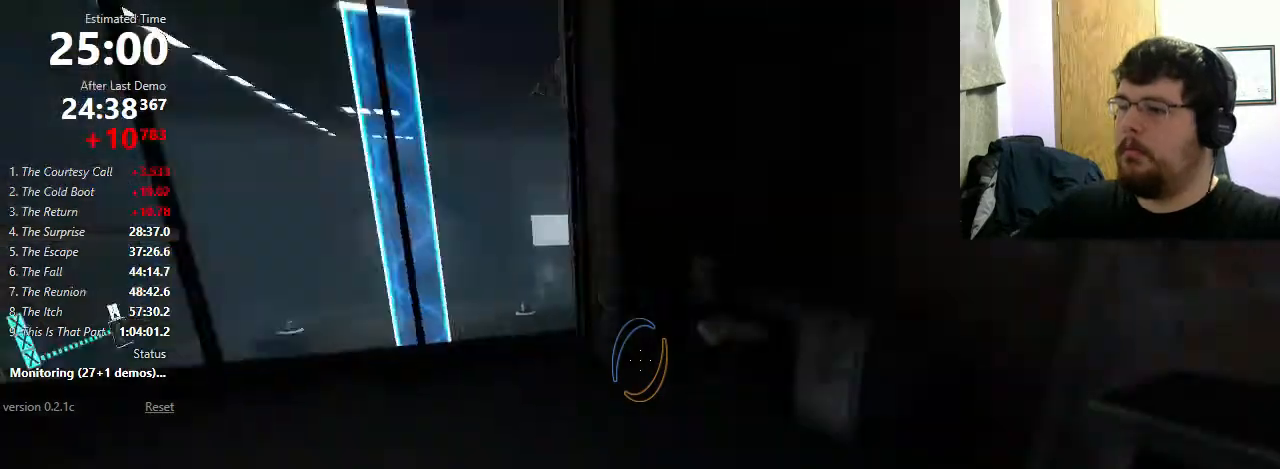
{"keys": ["d"], "mouse": [], "events": [[133, "mouse_wheel_down", "up"], [267, "shift", "up"], [333, "a", "up"], [367, "d", "down"]]}
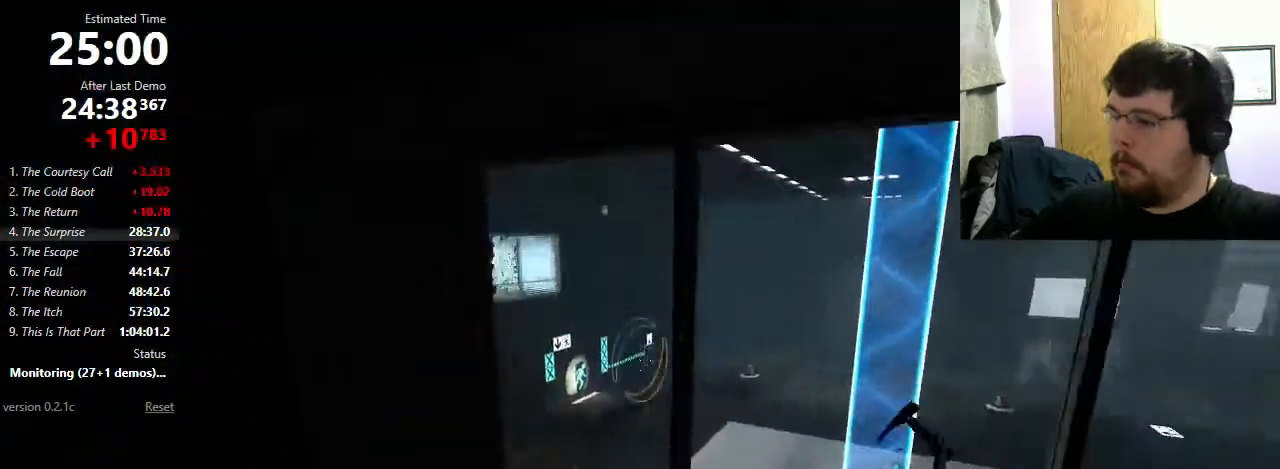
{"keys": ["w"], "mouse": [], "events": [[100, "w", "down"], [133, "d", "up"], [400, "a", "down"], [467, "a", "up"]]}
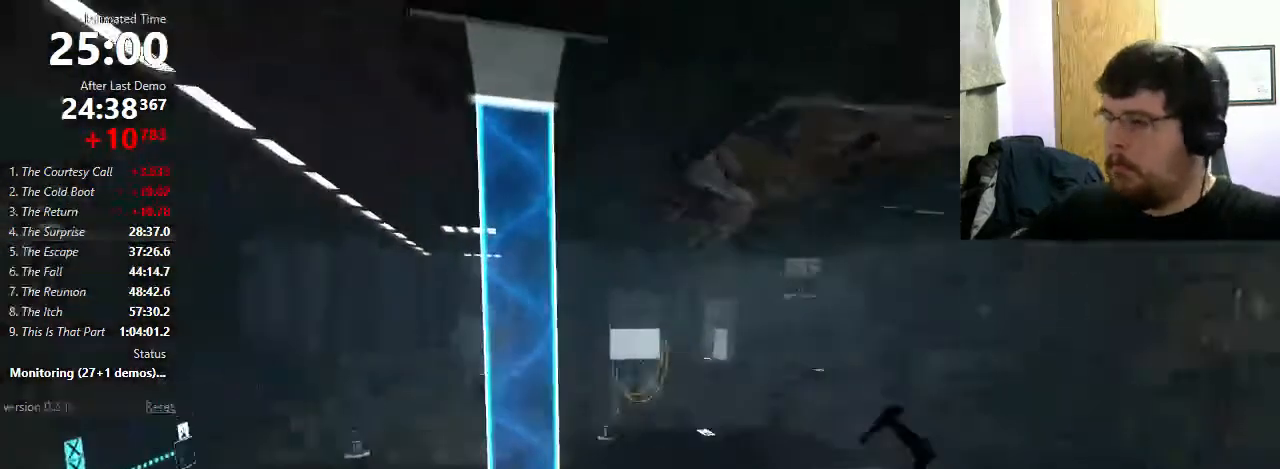
{"keys": [], "mouse": [], "events": [[67, "w", "up"], [333, "mouse_left", "down"], [500, "mouse_left", "up"]]}
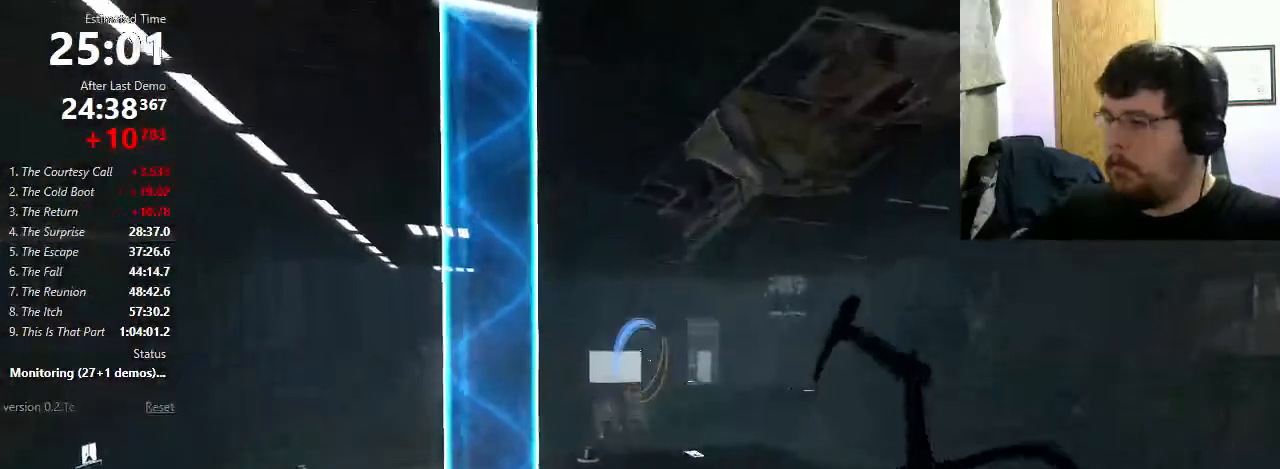
{"keys": [], "mouse": [], "events": []}
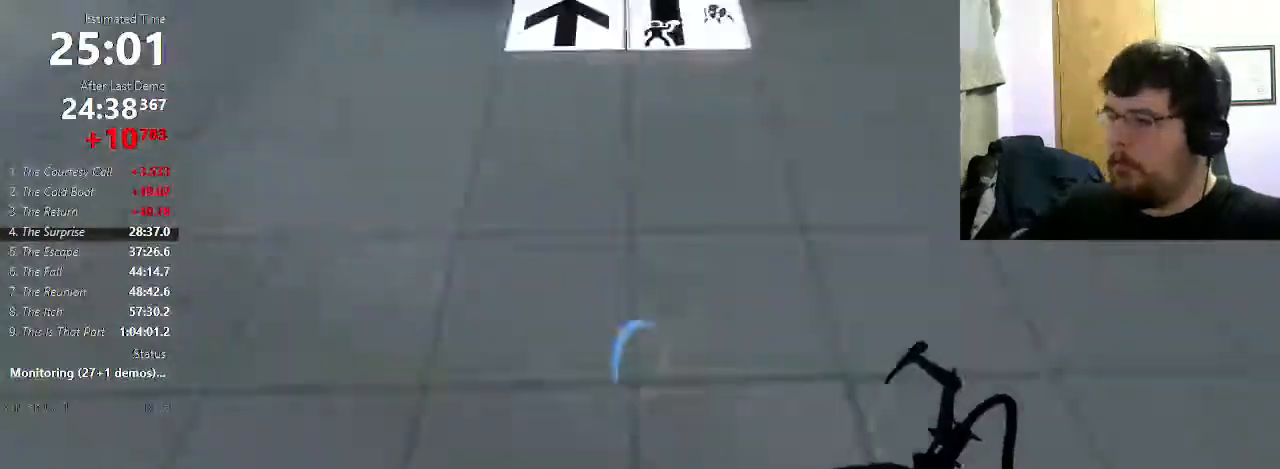
{"keys": ["a"], "mouse": [], "events": [[67, "mouse_right", "down"], [200, "mouse_right", "up"], [333, "a", "down"]]}
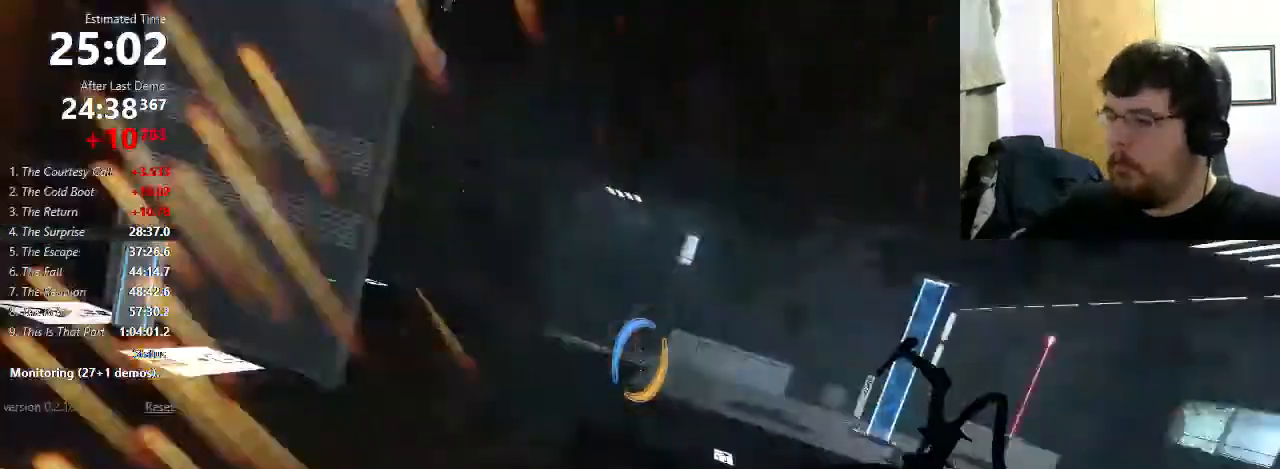
{"keys": ["a"], "mouse": [], "events": []}